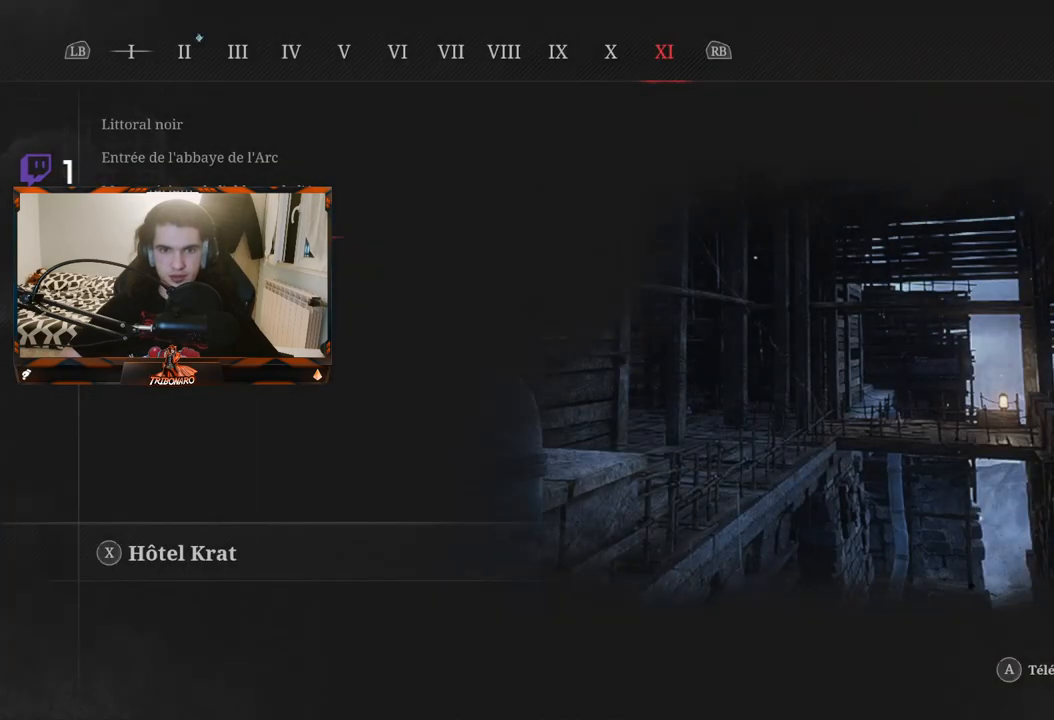
Gameplay with a controller (Xbox layout); each line is a JSON object with the inputs held at the frame after it. "events" lists button and stick changes between this image and that frame as [ms after this image, input, new state], when the widget could be followed in between.
{"buttons": [], "left_stick": "center", "right_stick": "center", "events": []}
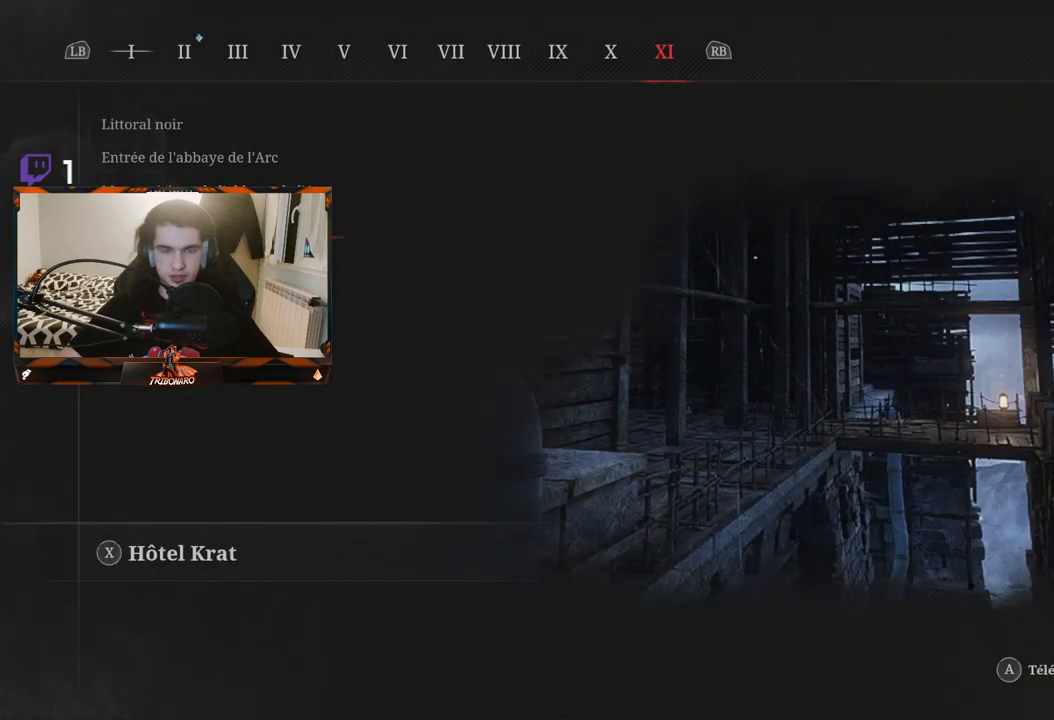
{"buttons": [], "left_stick": "center", "right_stick": "center", "events": []}
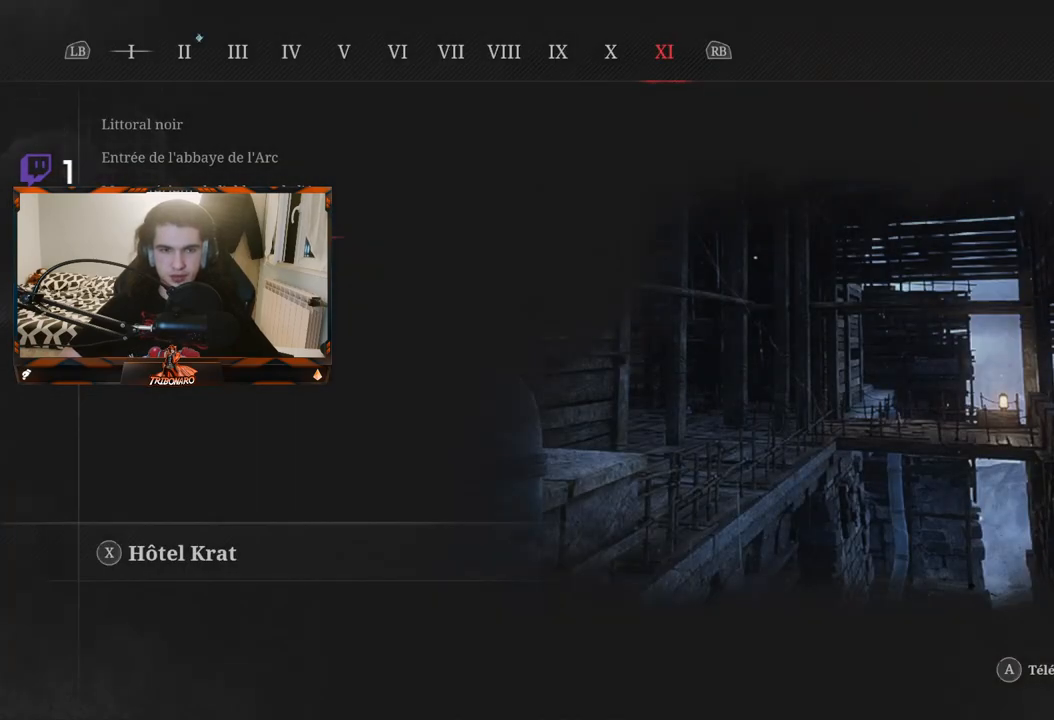
{"buttons": [], "left_stick": "center", "right_stick": "center", "events": []}
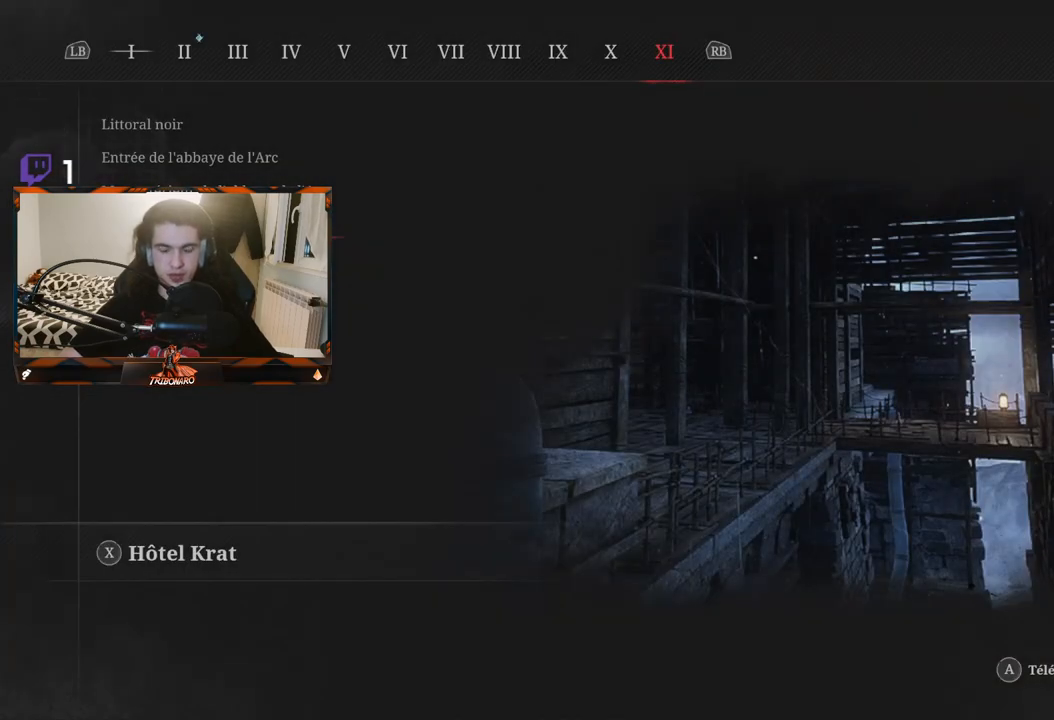
{"buttons": [], "left_stick": "center", "right_stick": "center", "events": []}
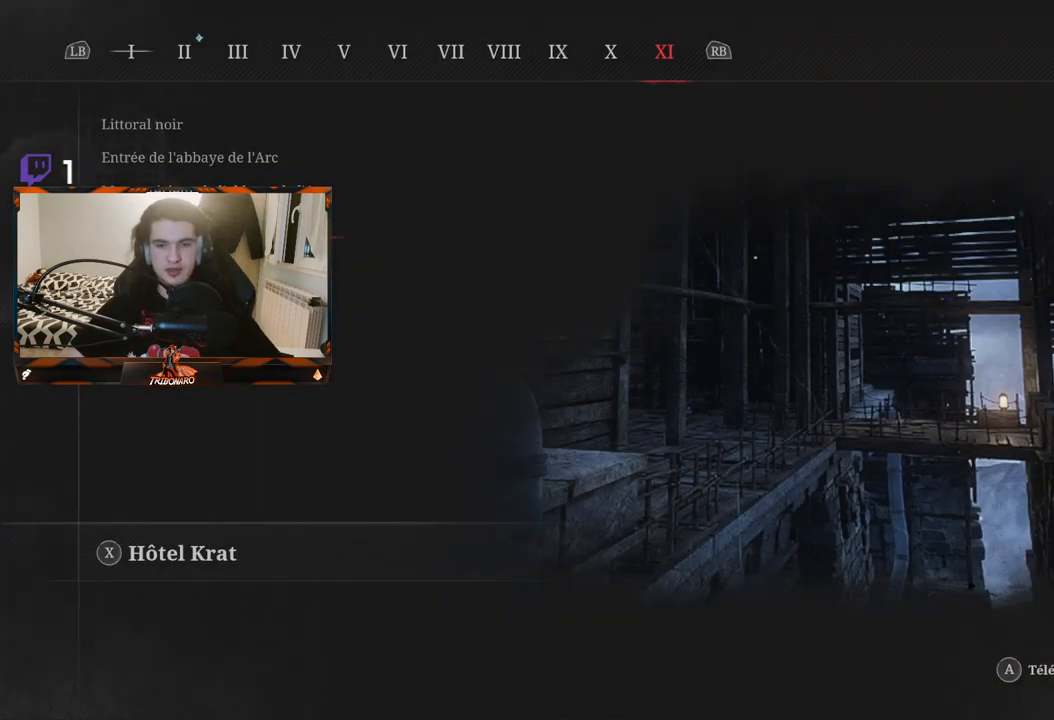
{"buttons": [], "left_stick": "center", "right_stick": "center", "events": []}
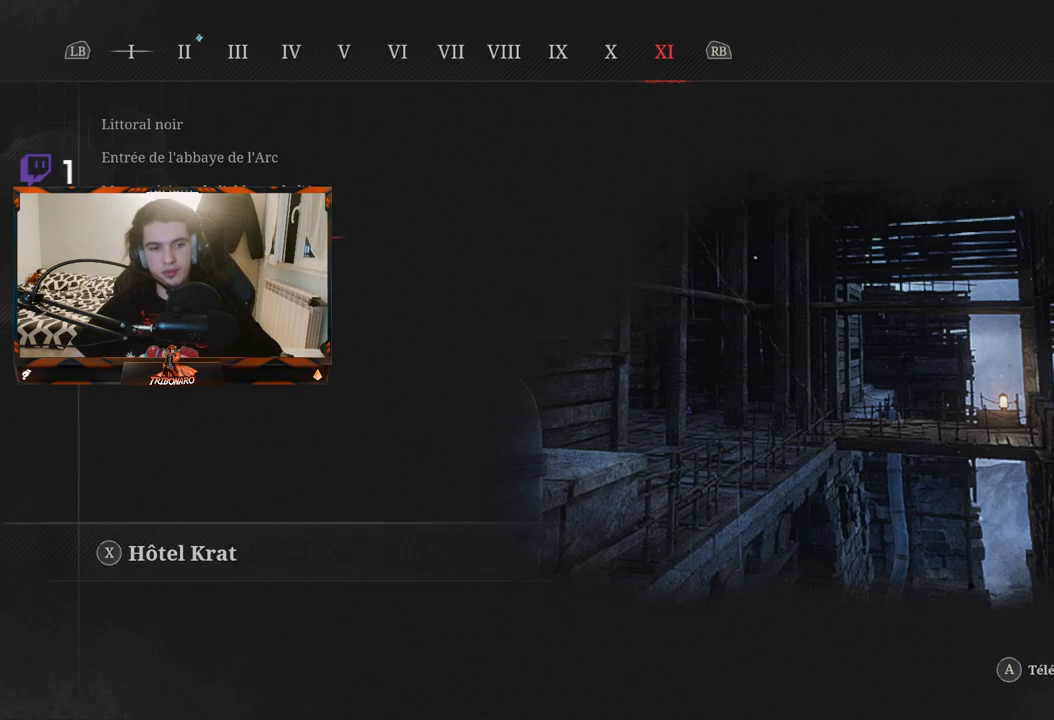
{"buttons": [], "left_stick": "center", "right_stick": "center", "events": []}
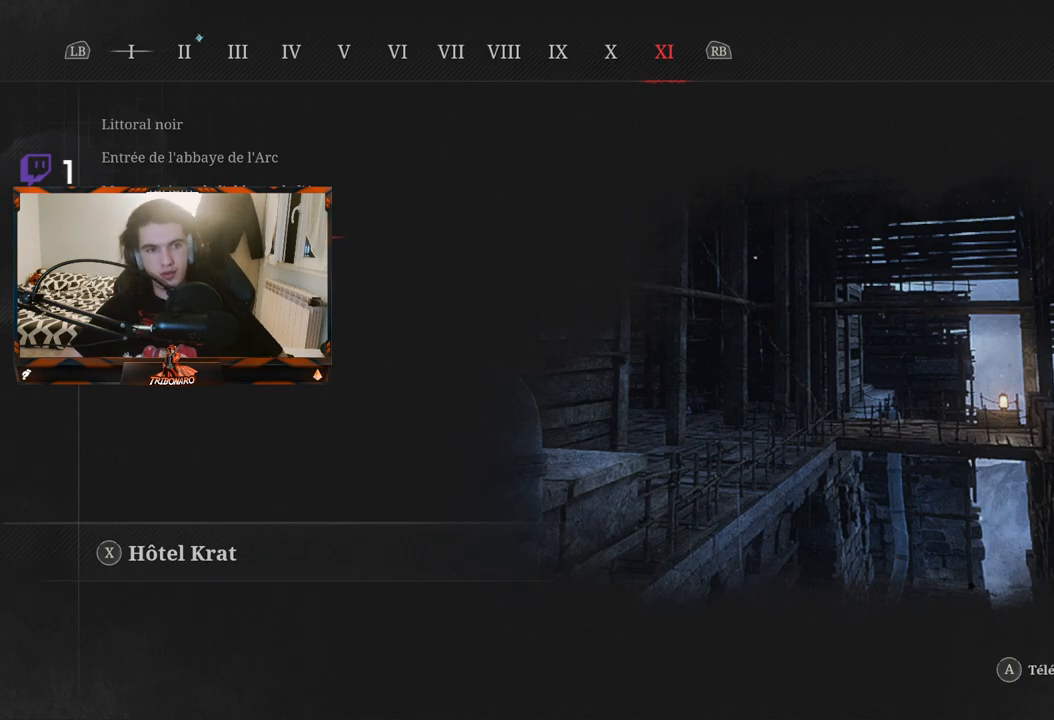
{"buttons": [], "left_stick": "center", "right_stick": "center", "events": []}
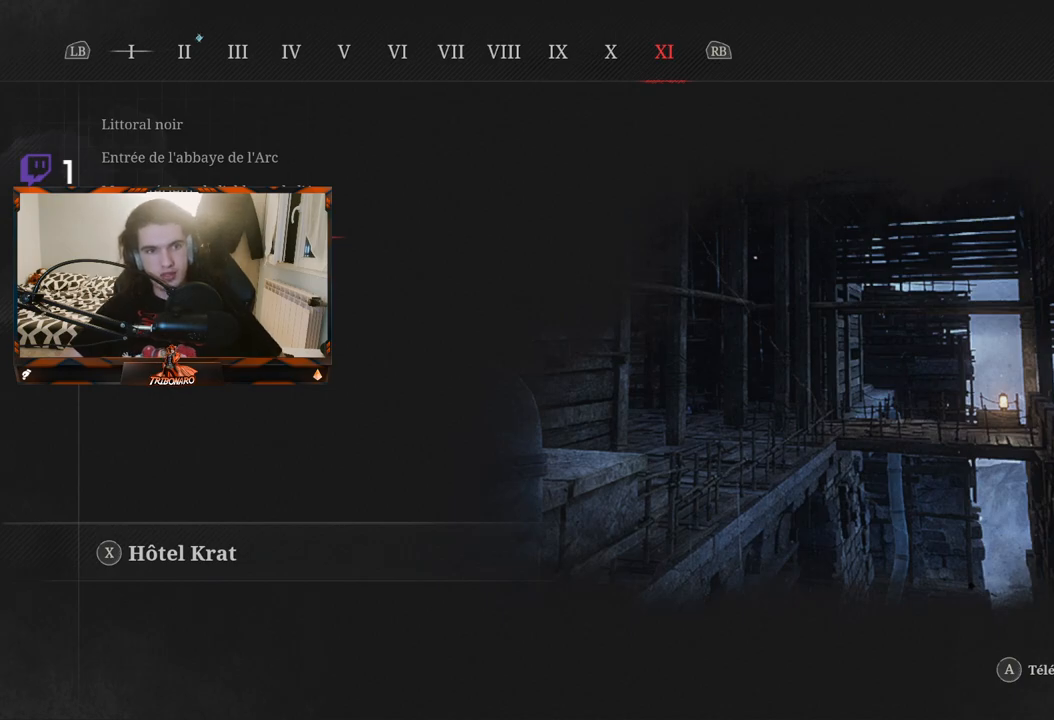
{"buttons": [], "left_stick": "center", "right_stick": "center", "events": [[150, "B", "down"], [283, "B", "up"]]}
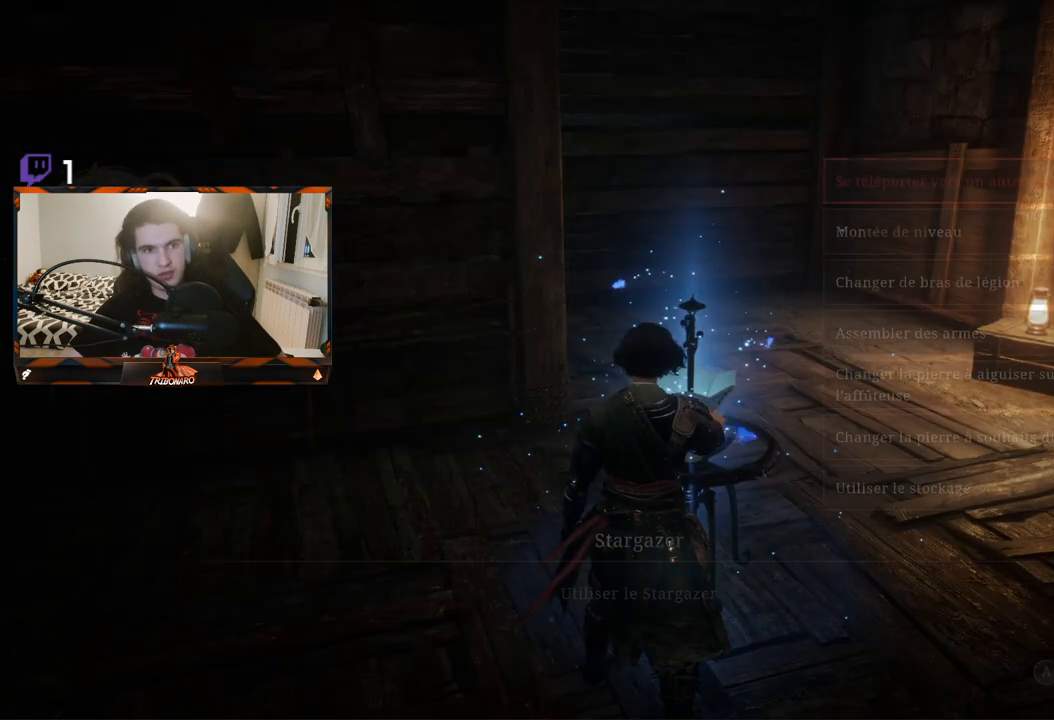
{"buttons": [], "left_stick": "center", "right_stick": "center", "events": [[383, "B", "down"], [500, "B", "up"]]}
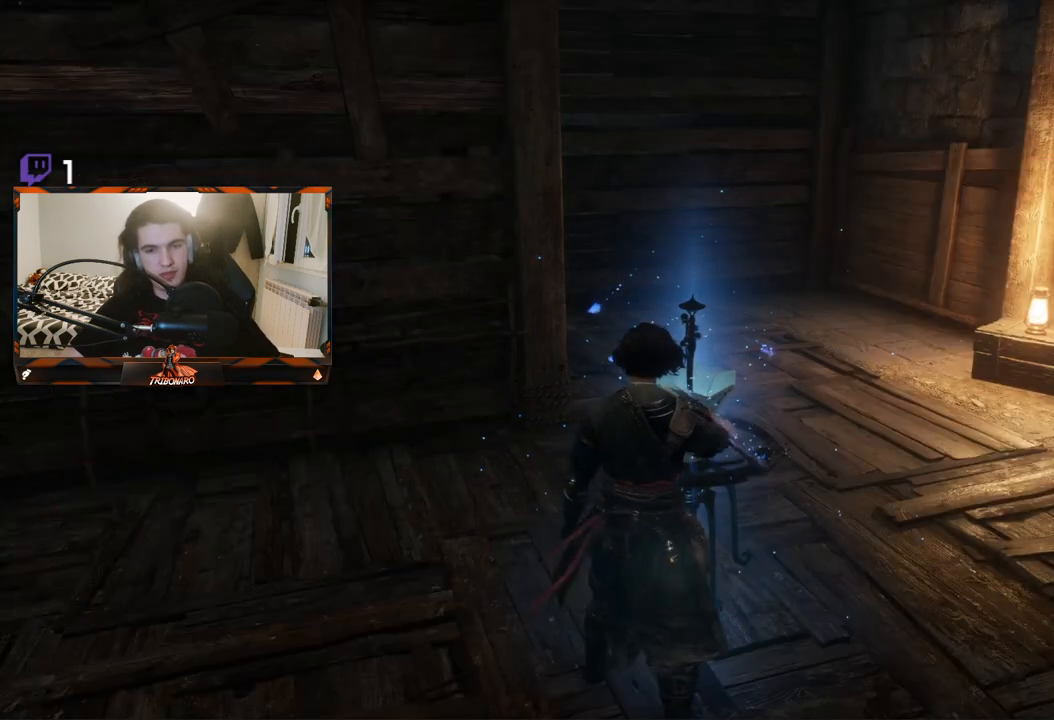
{"buttons": [], "left_stick": "up-right", "right_stick": "center", "events": [[367, "left_stick", "right"], [500, "left_stick", "up-right"]]}
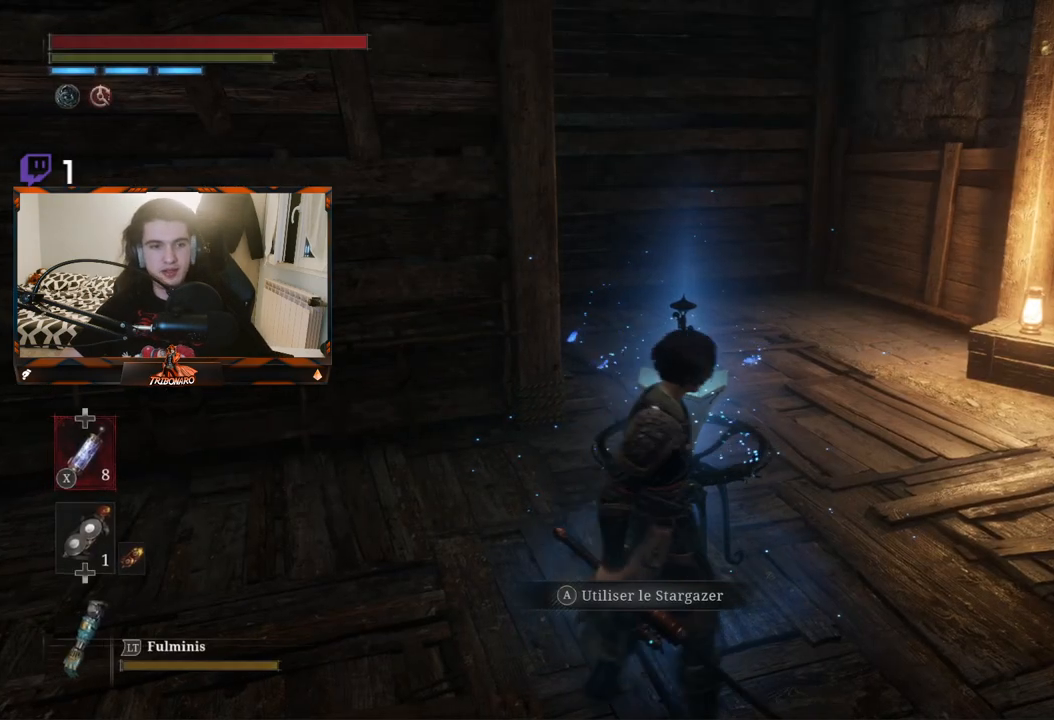
{"buttons": [], "left_stick": "up-right", "right_stick": "center", "events": [[33, "right_stick", "right"], [317, "right_stick", "center"]]}
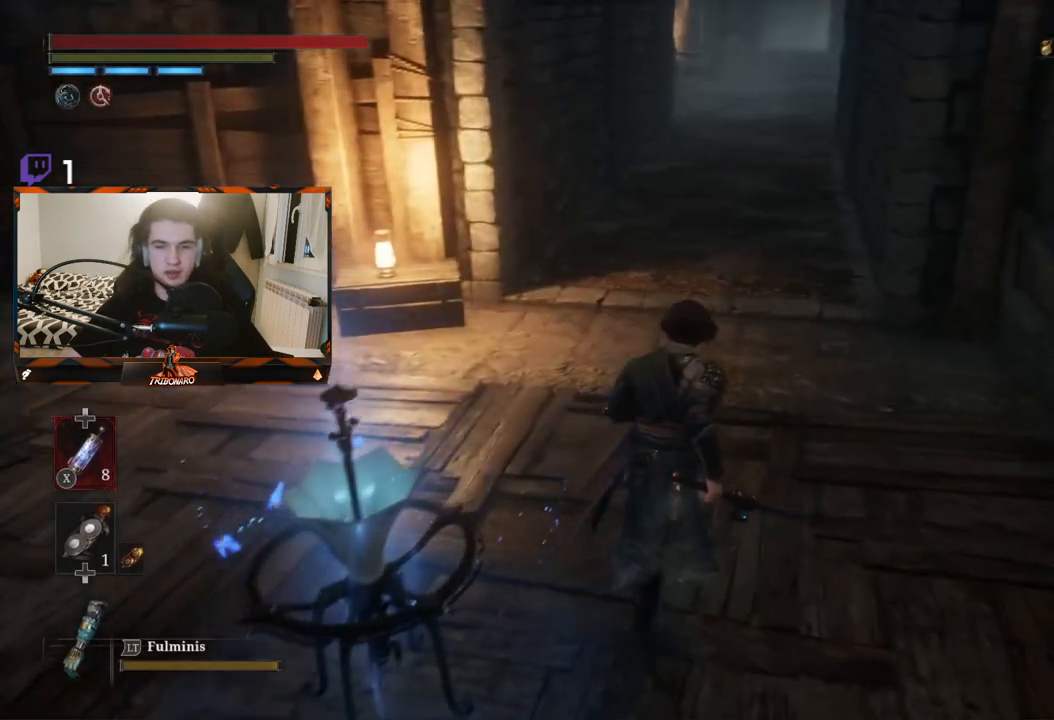
{"buttons": [], "left_stick": "up", "right_stick": "left", "events": [[167, "right_stick", "up"], [200, "left_stick", "center"], [283, "right_stick", "up-left"], [383, "right_stick", "left"], [400, "left_stick", "up"]]}
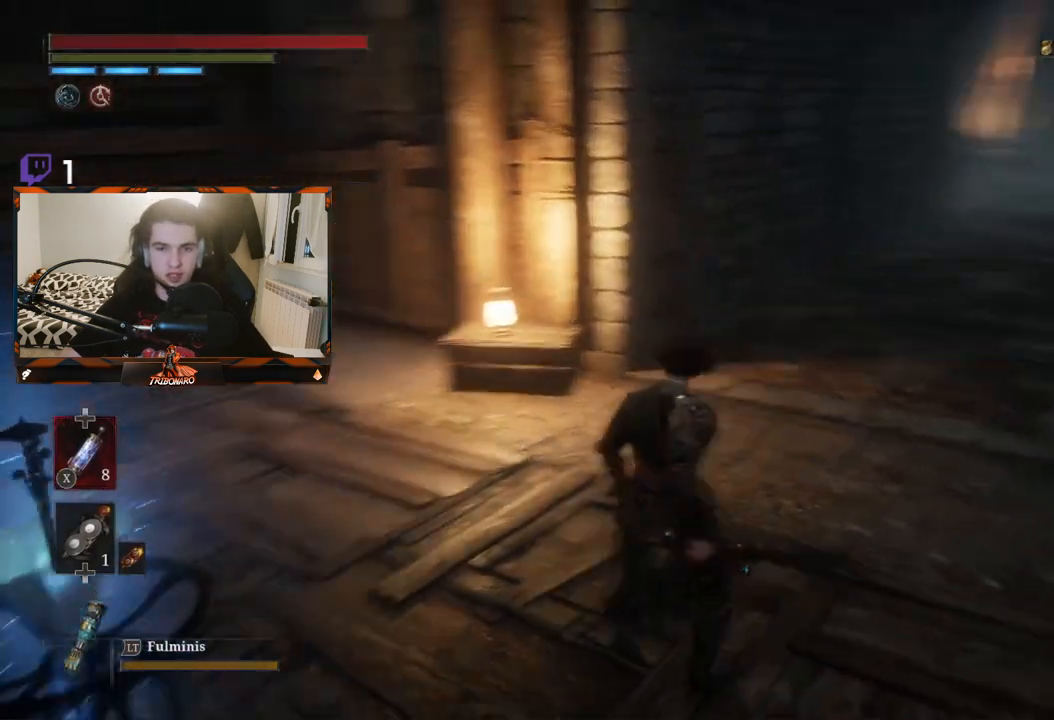
{"buttons": [], "left_stick": "up", "right_stick": "left", "events": [[200, "right_stick", "center"], [417, "right_stick", "left"]]}
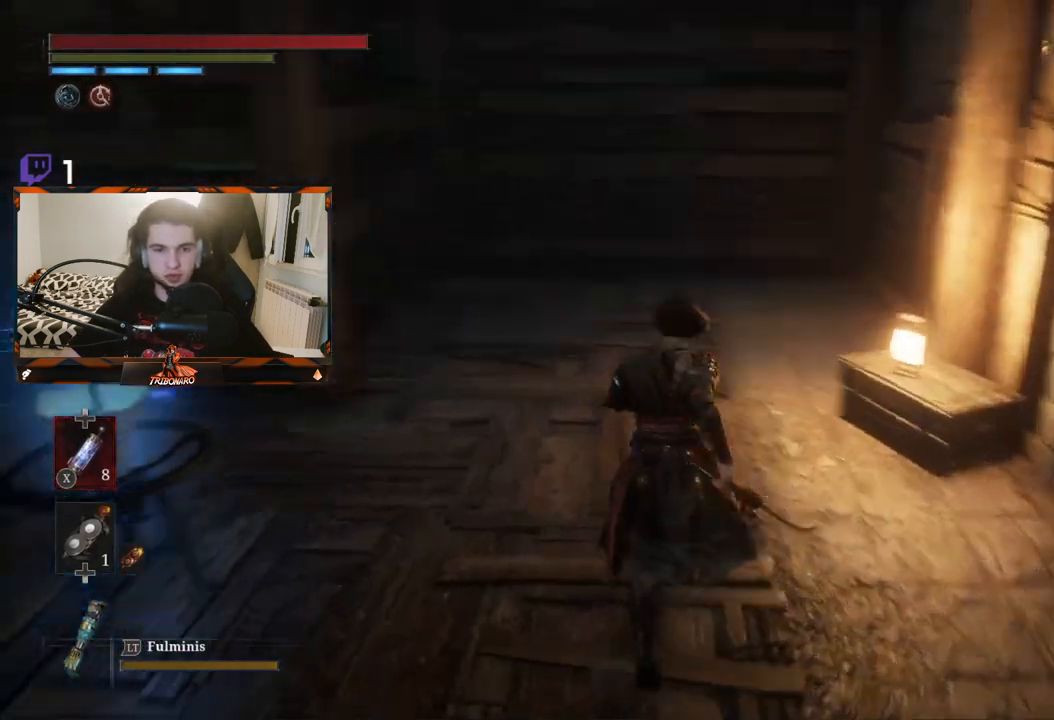
{"buttons": [], "left_stick": "right", "right_stick": "right", "events": [[200, "right_stick", "center"], [300, "left_stick", "center"], [450, "right_stick", "right"], [483, "left_stick", "right"]]}
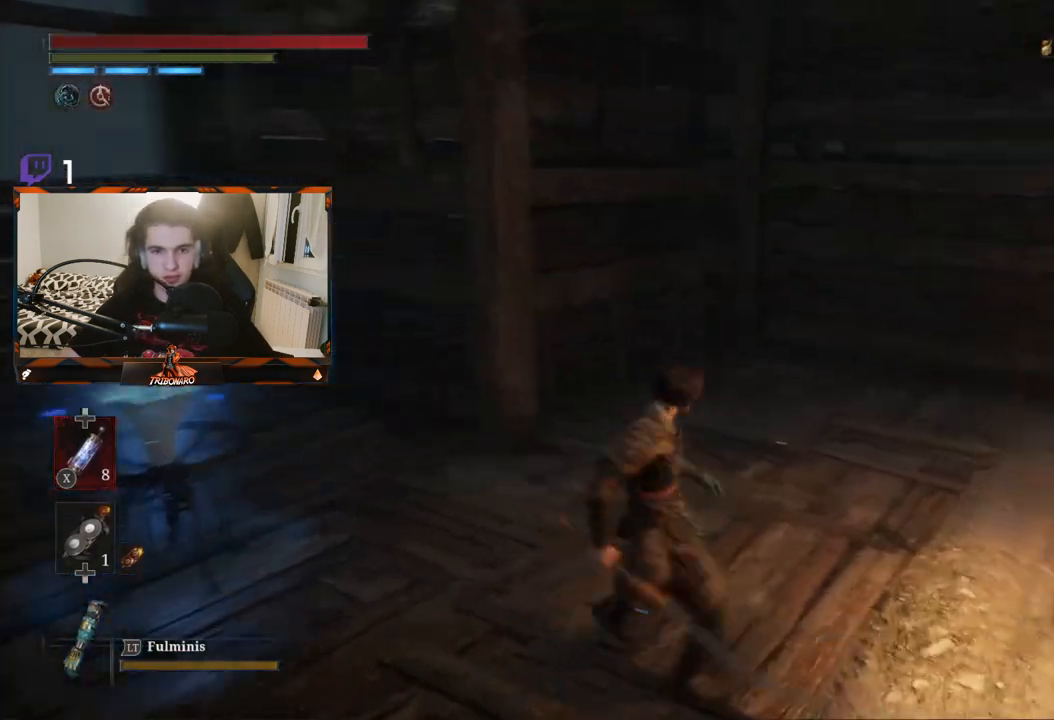
{"buttons": [], "left_stick": "up-right", "right_stick": "center", "events": [[350, "left_stick", "up-right"], [400, "right_stick", "center"]]}
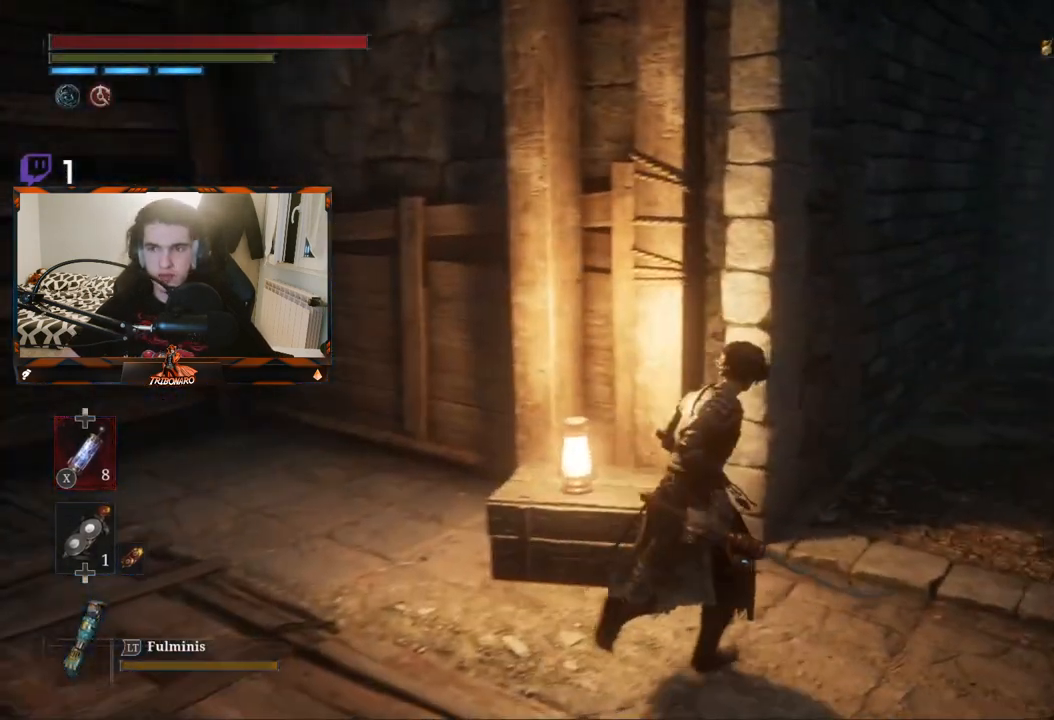
{"buttons": ["B"], "left_stick": "up-right", "right_stick": "center", "events": [[100, "B", "down"]]}
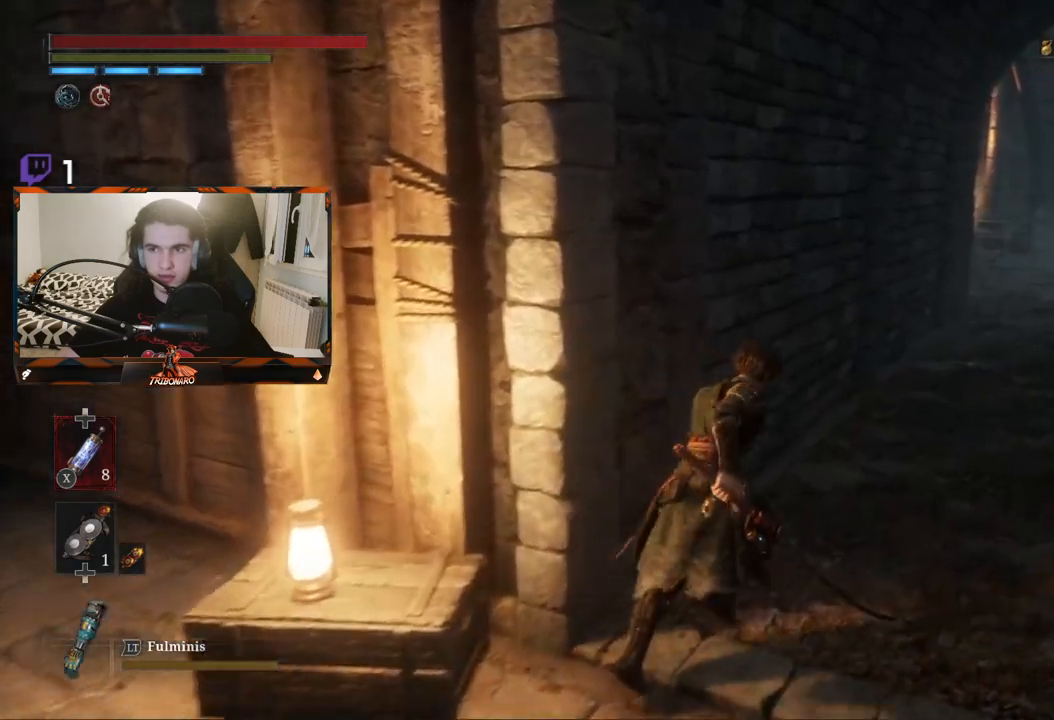
{"buttons": ["B"], "left_stick": "up-right", "right_stick": "center", "events": []}
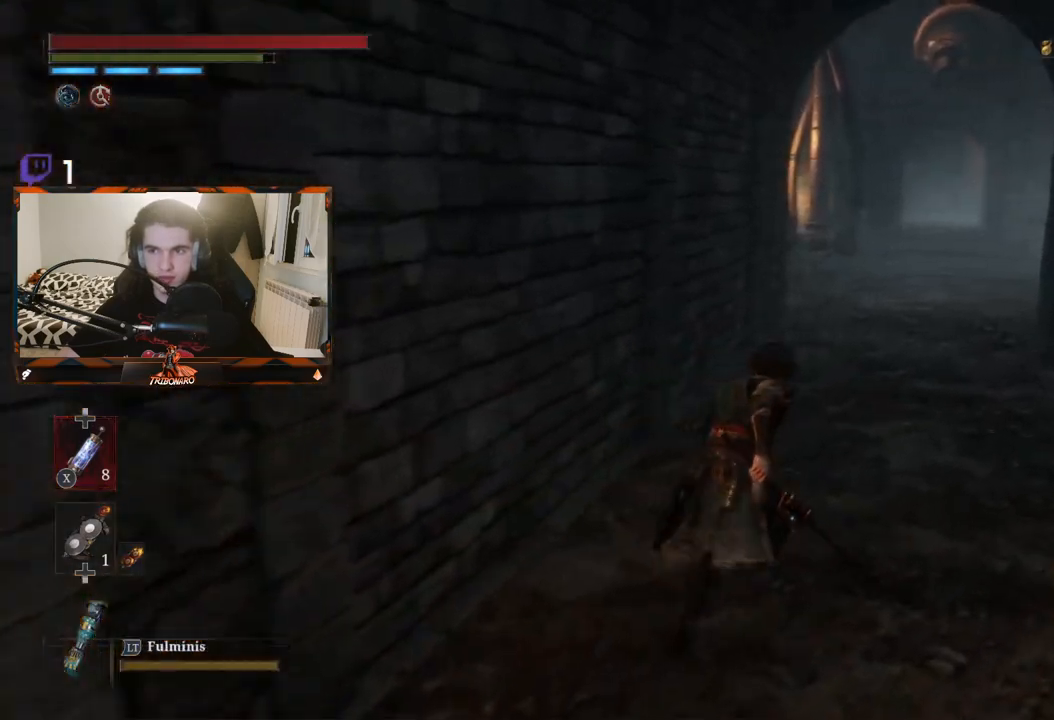
{"buttons": [], "left_stick": "up", "right_stick": "center", "events": [[183, "left_stick", "up"], [350, "B", "up"]]}
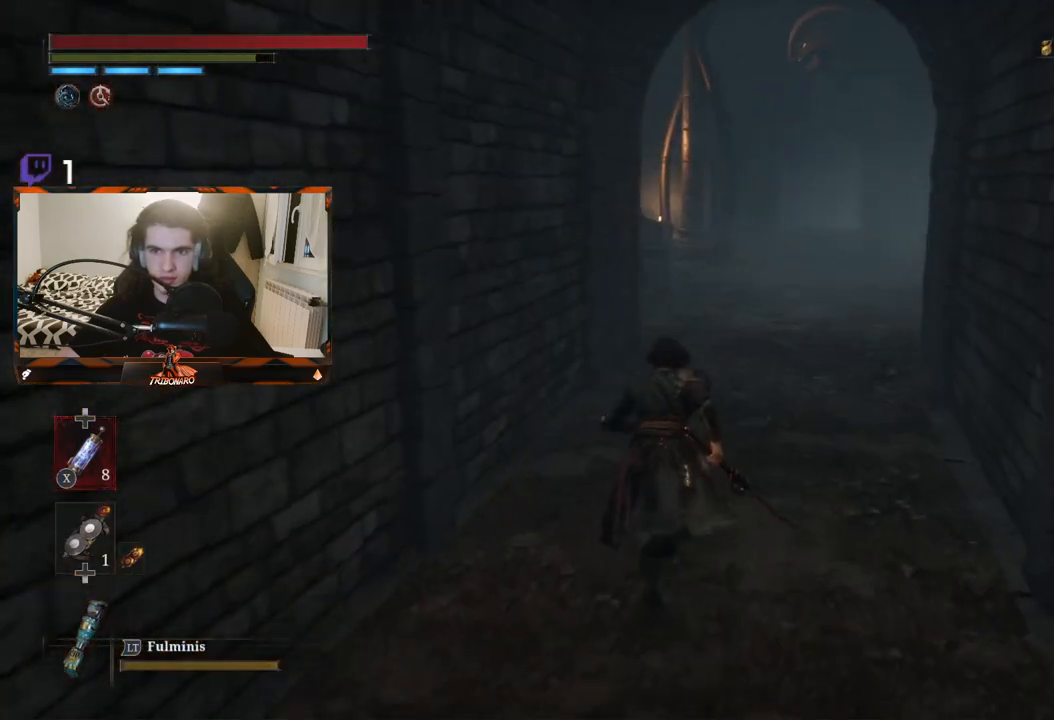
{"buttons": [], "left_stick": "up", "right_stick": "up-right", "events": [[400, "right_stick", "up-right"]]}
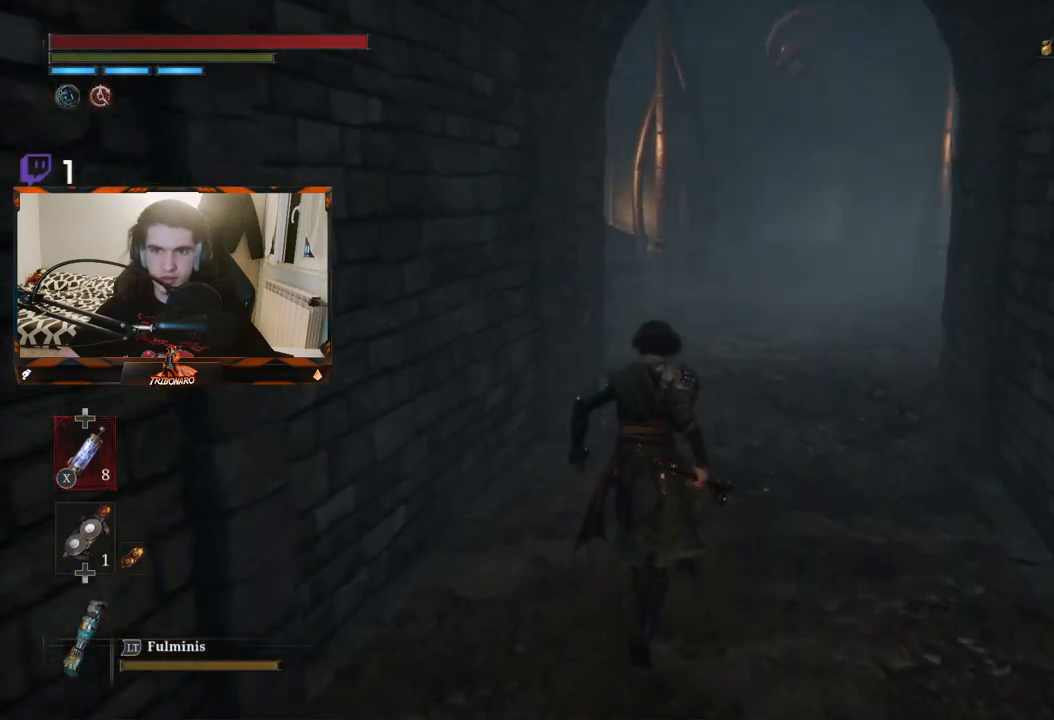
{"buttons": [], "left_stick": "center", "right_stick": "center", "events": [[150, "right_stick", "center"], [183, "left_stick", "center"]]}
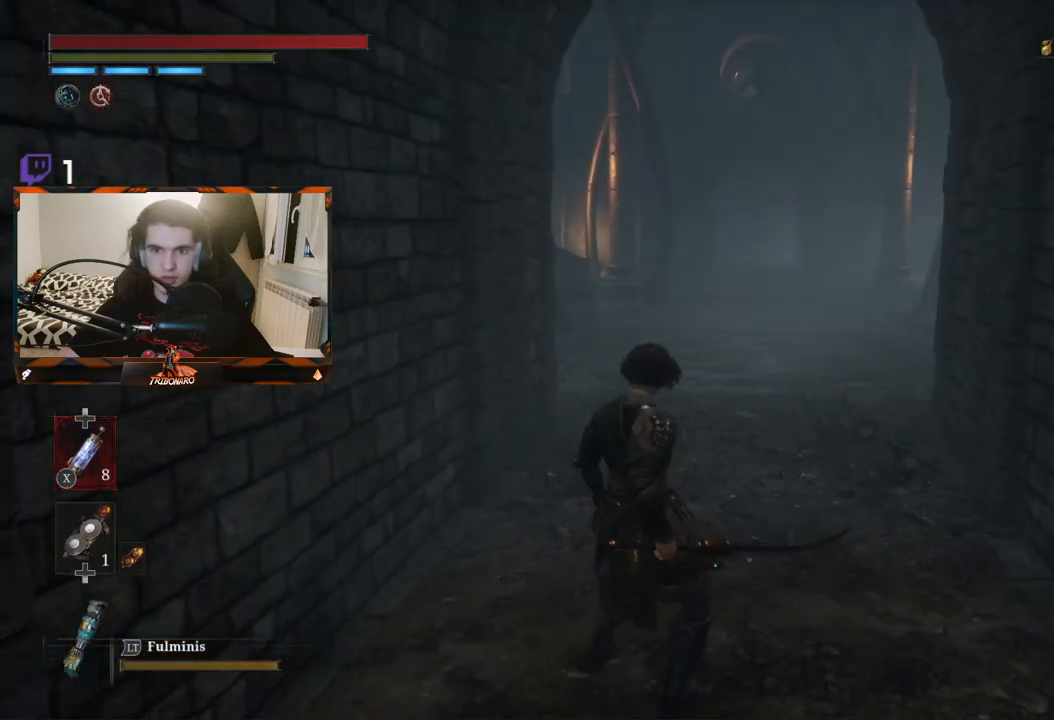
{"buttons": [], "left_stick": "up", "right_stick": "center", "events": [[117, "left_stick", "up"]]}
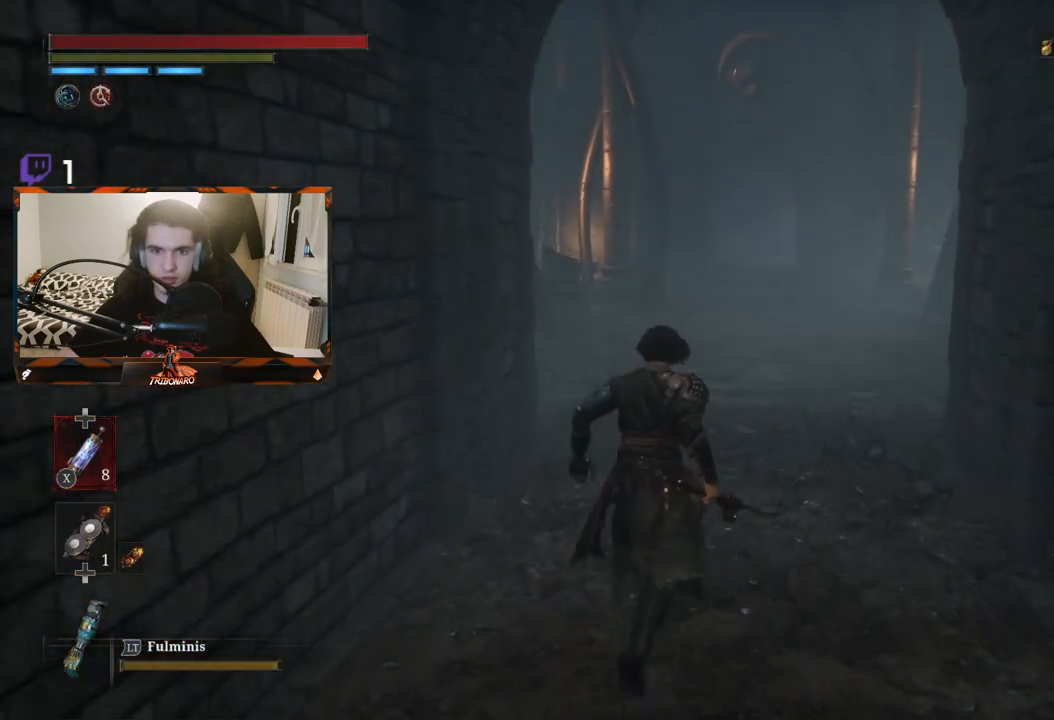
{"buttons": [], "left_stick": "up", "right_stick": "center", "events": [[67, "right_stick", "up"], [250, "right_stick", "center"]]}
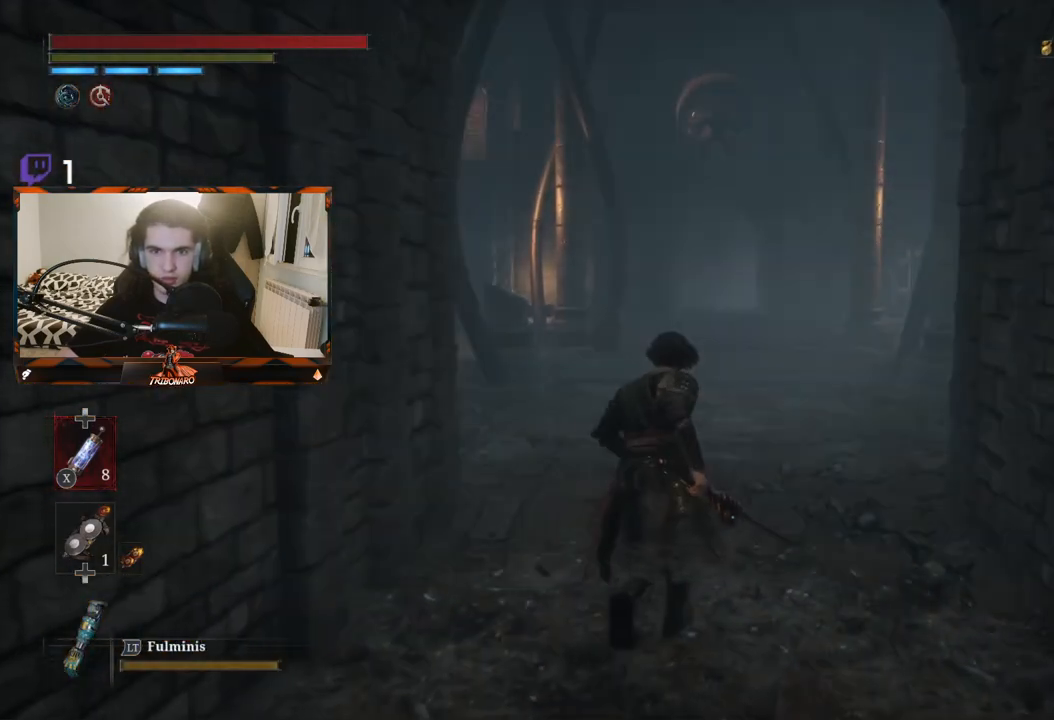
{"buttons": [], "left_stick": "up", "right_stick": "center", "events": []}
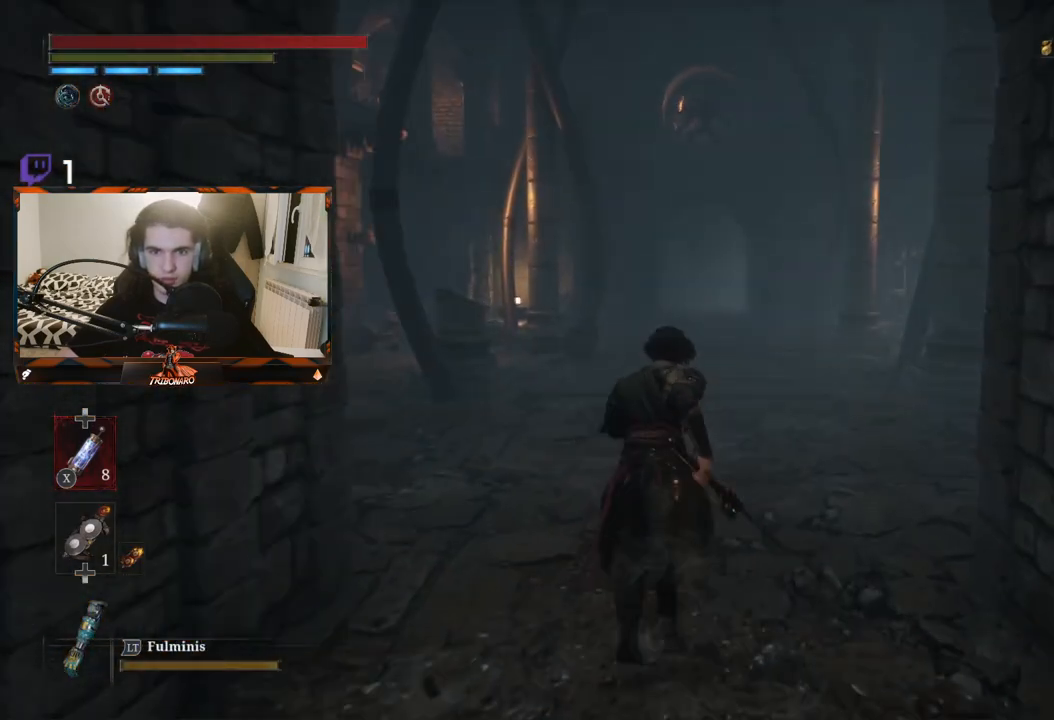
{"buttons": [], "left_stick": "up", "right_stick": "center", "events": []}
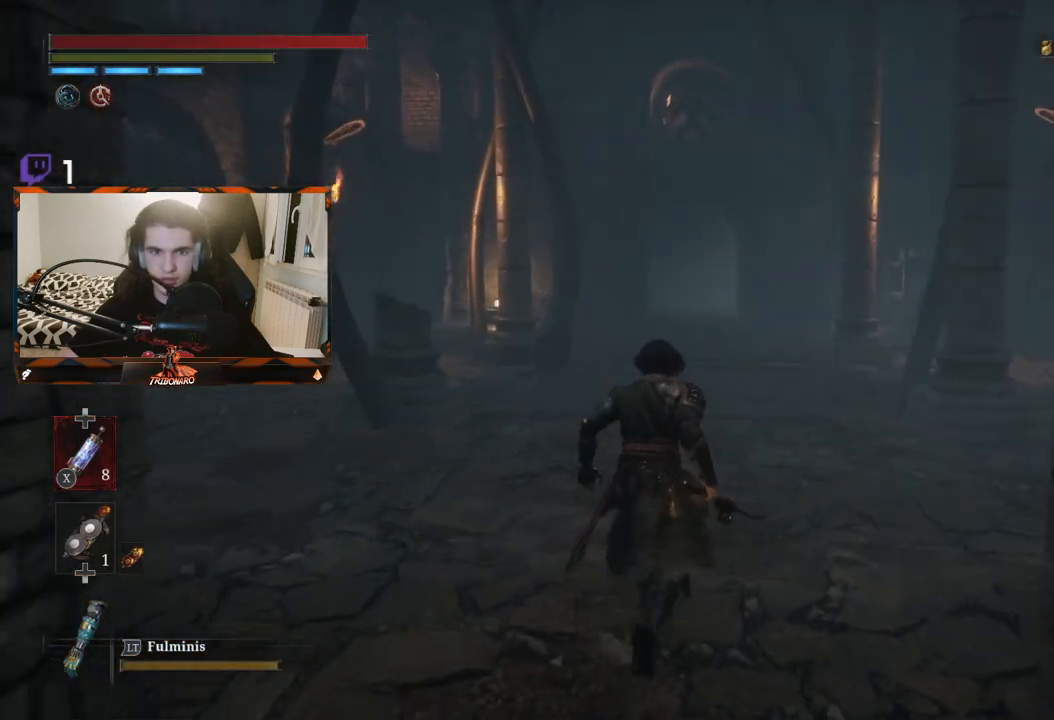
{"buttons": [], "left_stick": "up", "right_stick": "center", "events": []}
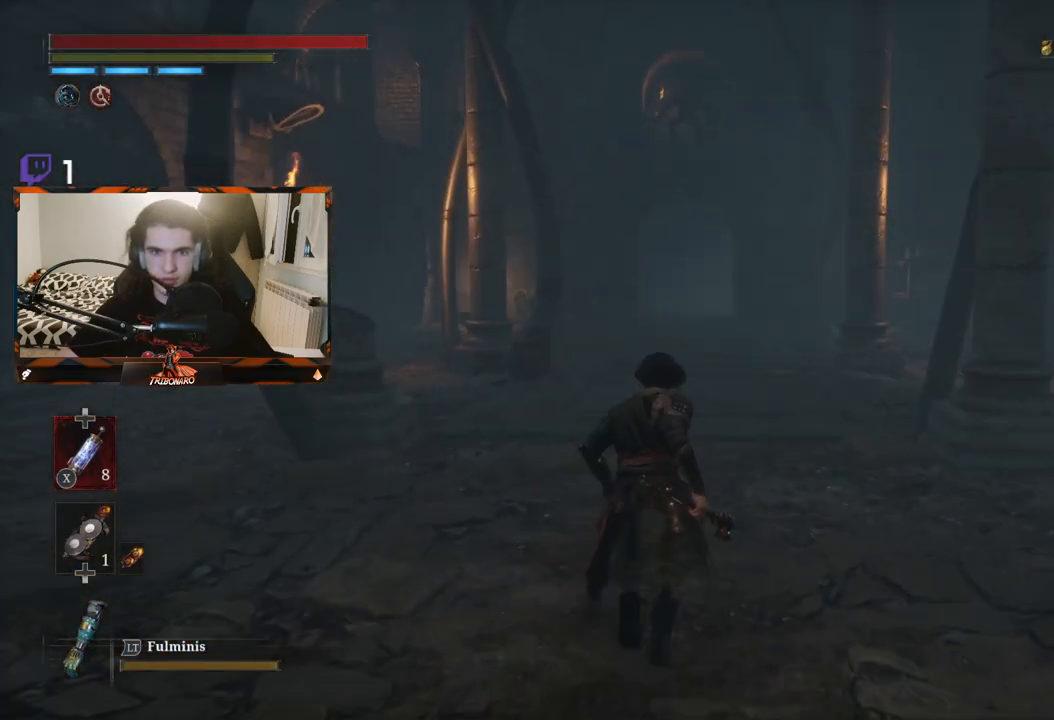
{"buttons": [], "left_stick": "up", "right_stick": "center", "events": []}
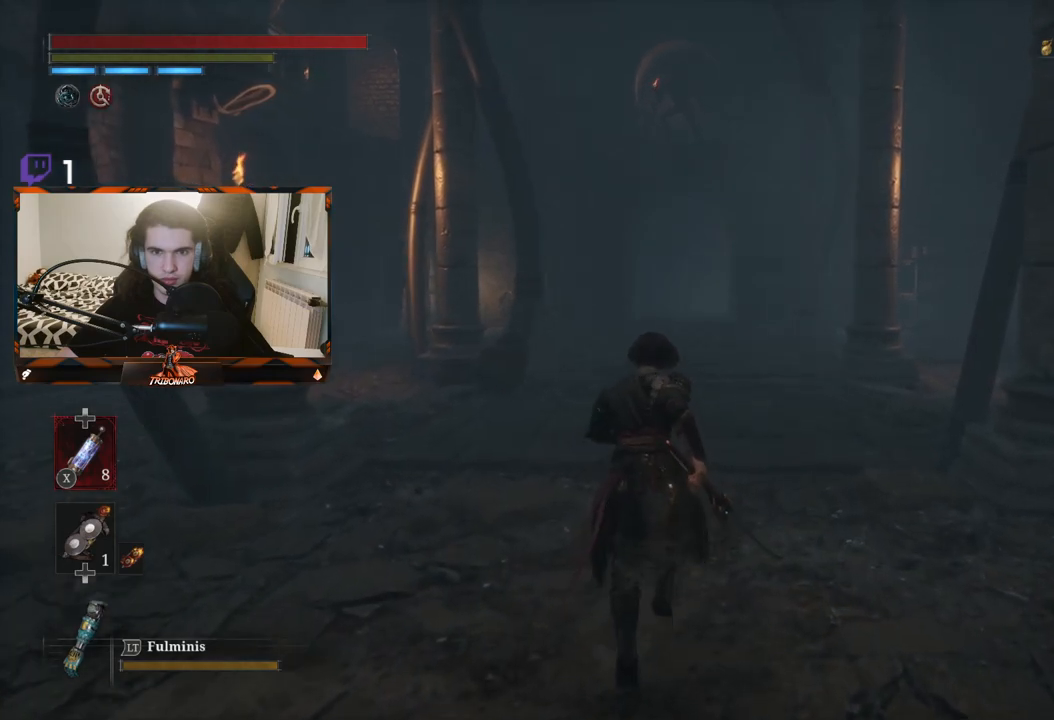
{"buttons": [], "left_stick": "up", "right_stick": "center", "events": []}
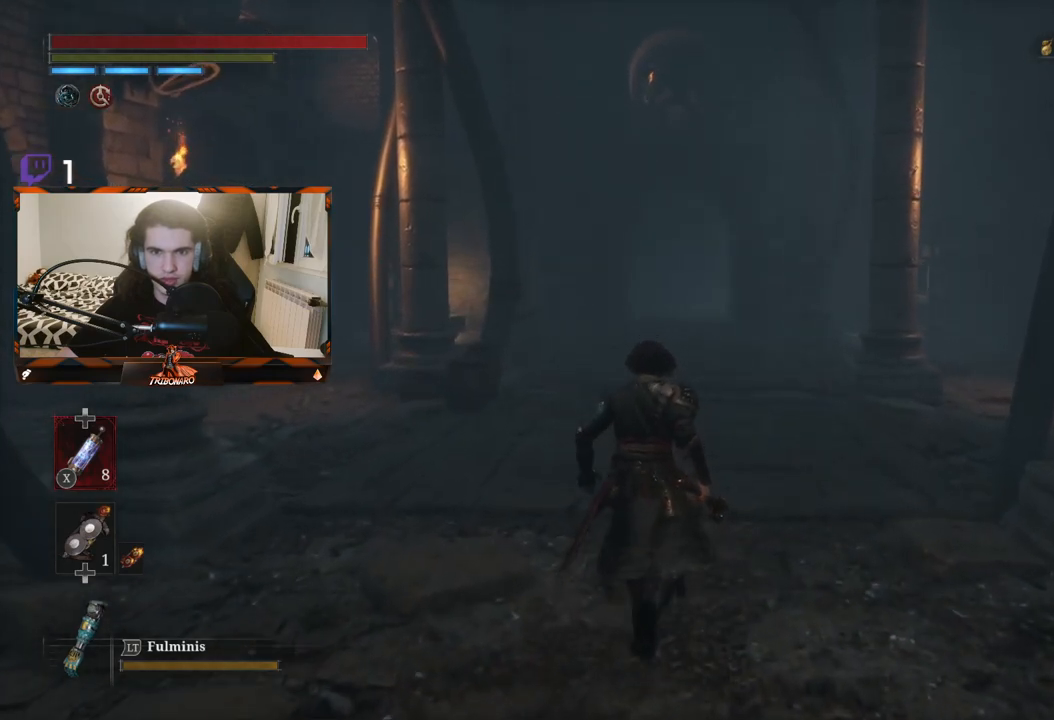
{"buttons": [], "left_stick": "up", "right_stick": "center", "events": []}
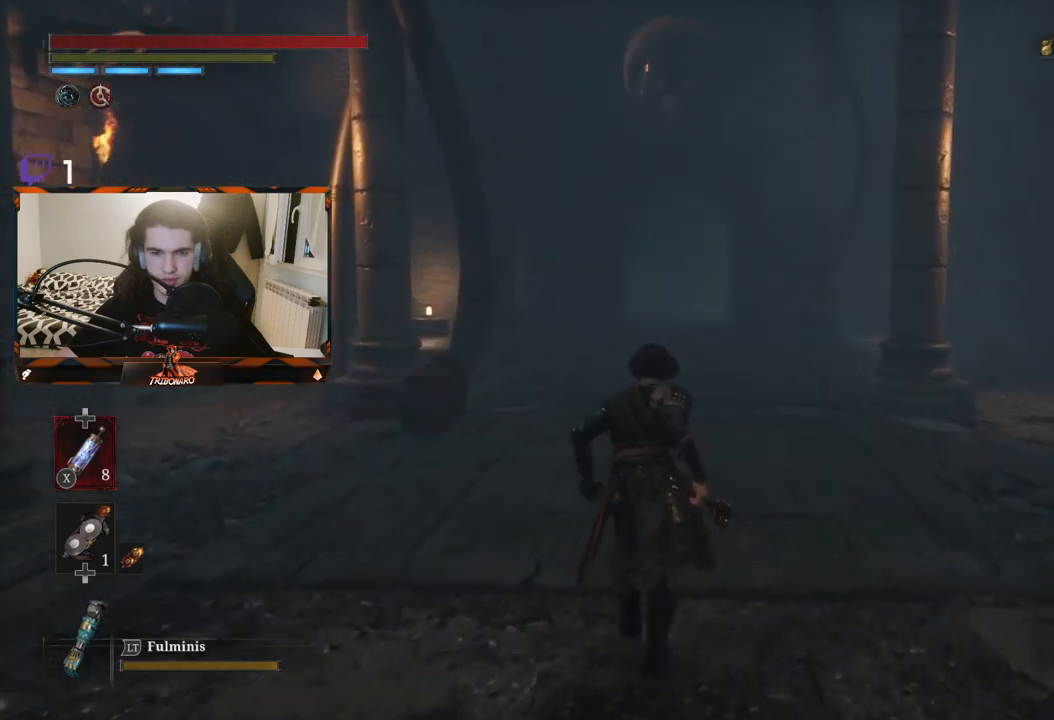
{"buttons": [], "left_stick": "up", "right_stick": "up", "events": [[450, "right_stick", "up"]]}
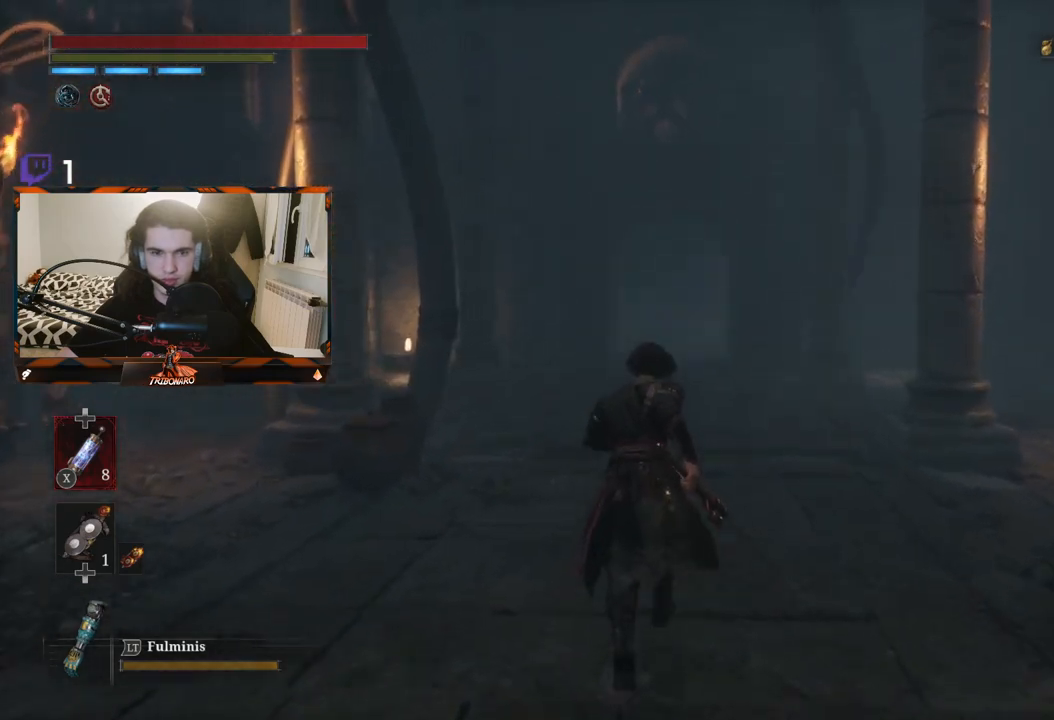
{"buttons": [], "left_stick": "up", "right_stick": "center", "events": [[83, "right_stick", "center"]]}